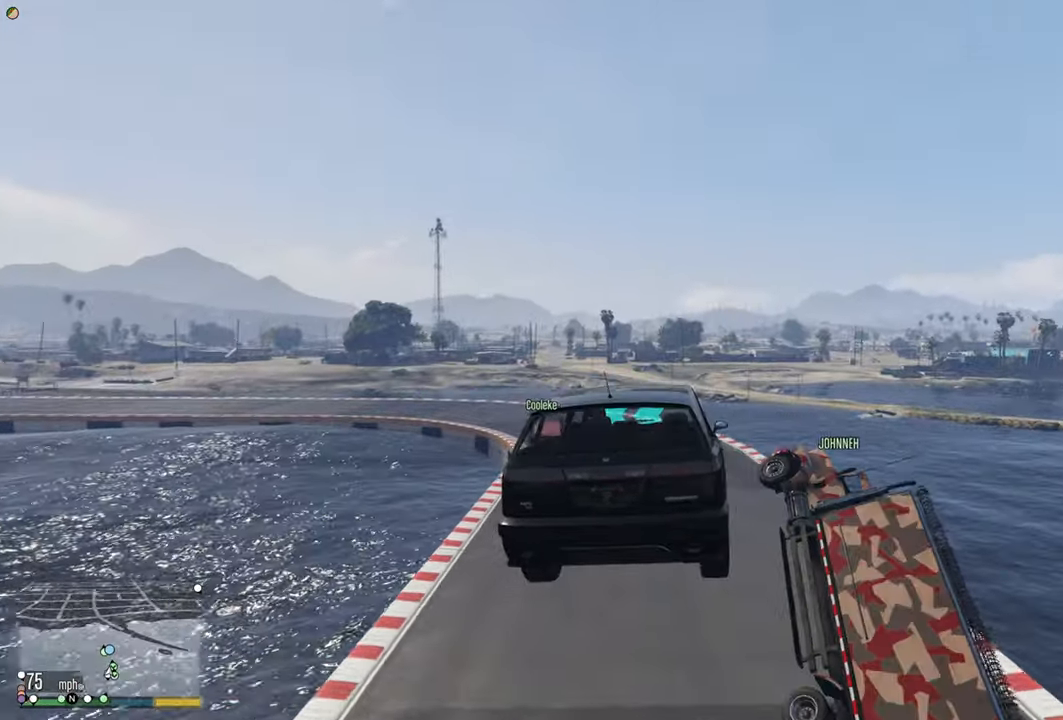
Gameplay with a controller (Xbox layout); each line is a JSON object with the inputs held at the frame after it. "events" lists button and stick changes between this image and that frame as [ms after this image, input, new state], when the widget could be followed in between.
{"buttons": [], "left_stick": "center", "right_stick": "center", "events": [[33, "left_stick", "center"], [267, "left_stick", "down-right"], [400, "left_stick", "center"]]}
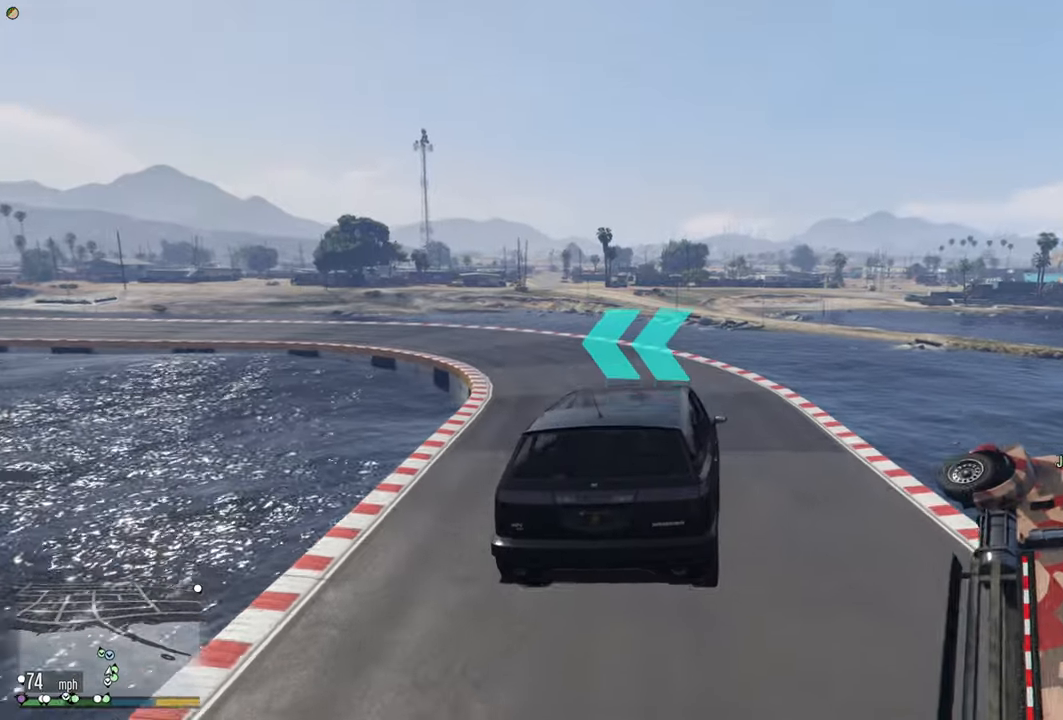
{"buttons": ["R2"], "left_stick": "left", "right_stick": "center", "events": [[150, "left_stick", "left"], [200, "R2", "down"], [333, "left_stick", "center"], [350, "R2", "up"], [400, "R2", "down"], [467, "left_stick", "left"]]}
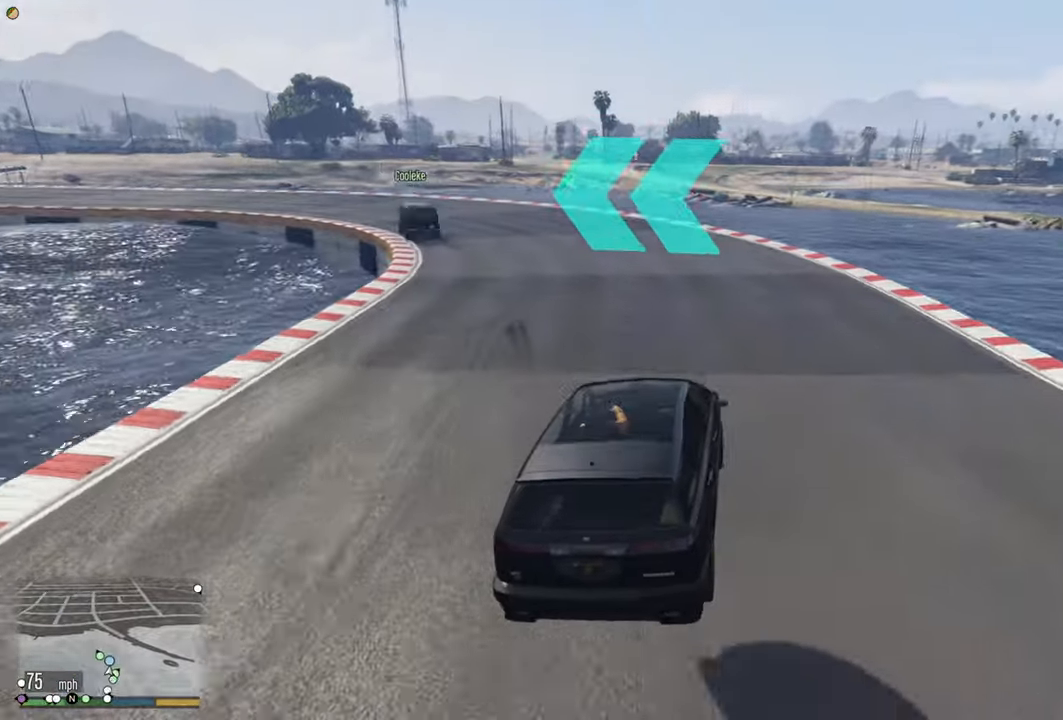
{"buttons": ["R2"], "left_stick": "left", "right_stick": "center", "events": [[83, "R2", "up"], [117, "R2", "down"], [217, "left_stick", "center"], [267, "R2", "up"], [383, "left_stick", "left"], [417, "R2", "down"]]}
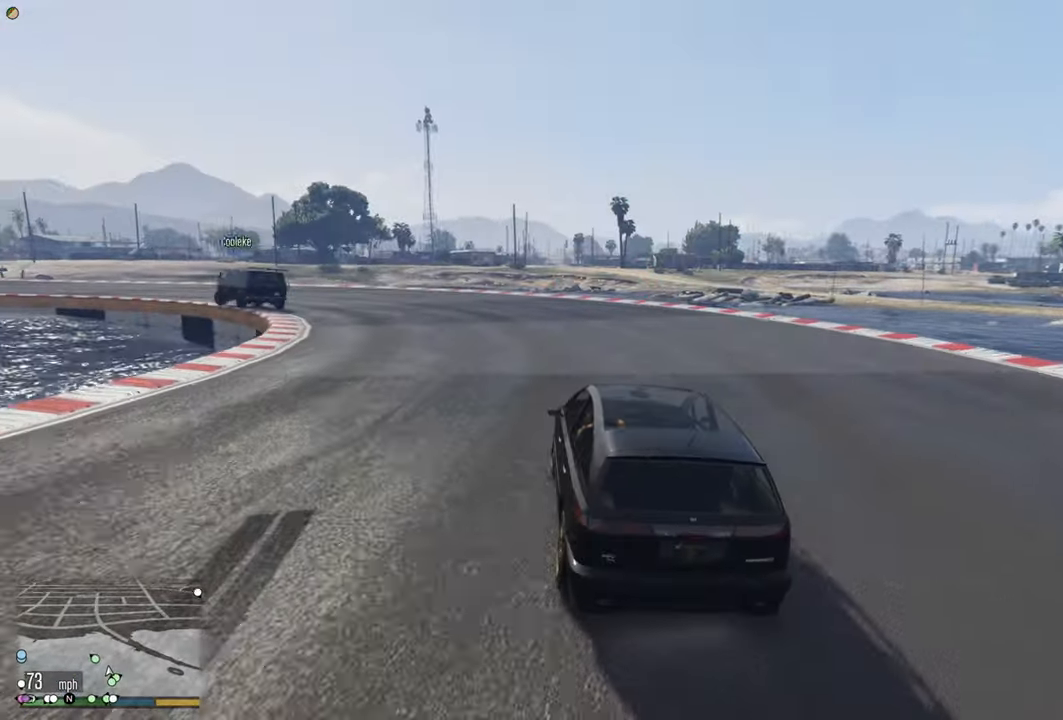
{"buttons": [], "left_stick": "left", "right_stick": "center", "events": [[17, "left_stick", "center"], [133, "left_stick", "left"], [450, "R2", "up"]]}
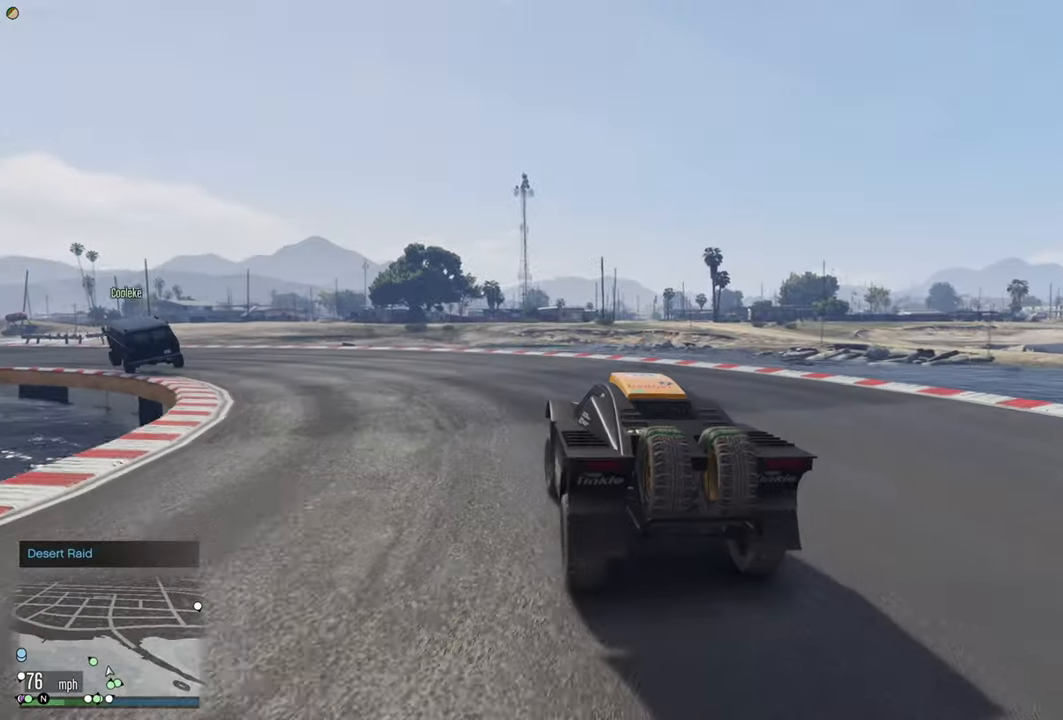
{"buttons": ["R2"], "left_stick": "left", "right_stick": "center", "events": [[283, "R2", "down"], [317, "left_stick", "center"], [467, "left_stick", "left"]]}
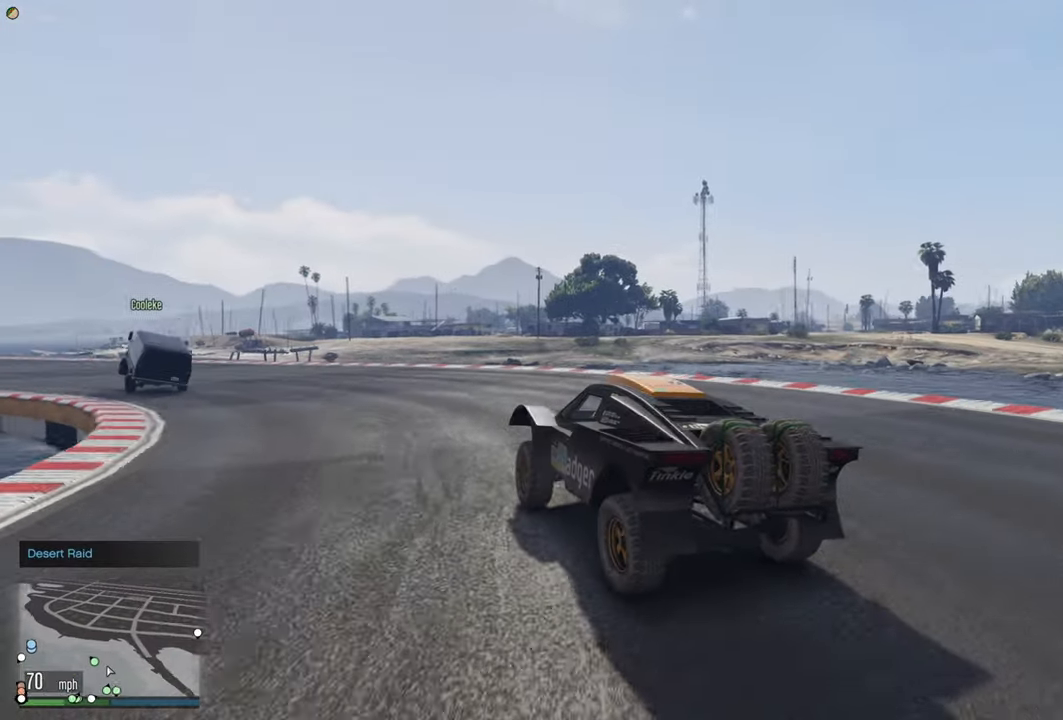
{"buttons": ["R2"], "left_stick": "left", "right_stick": "center", "events": [[150, "left_stick", "center"], [283, "left_stick", "left"]]}
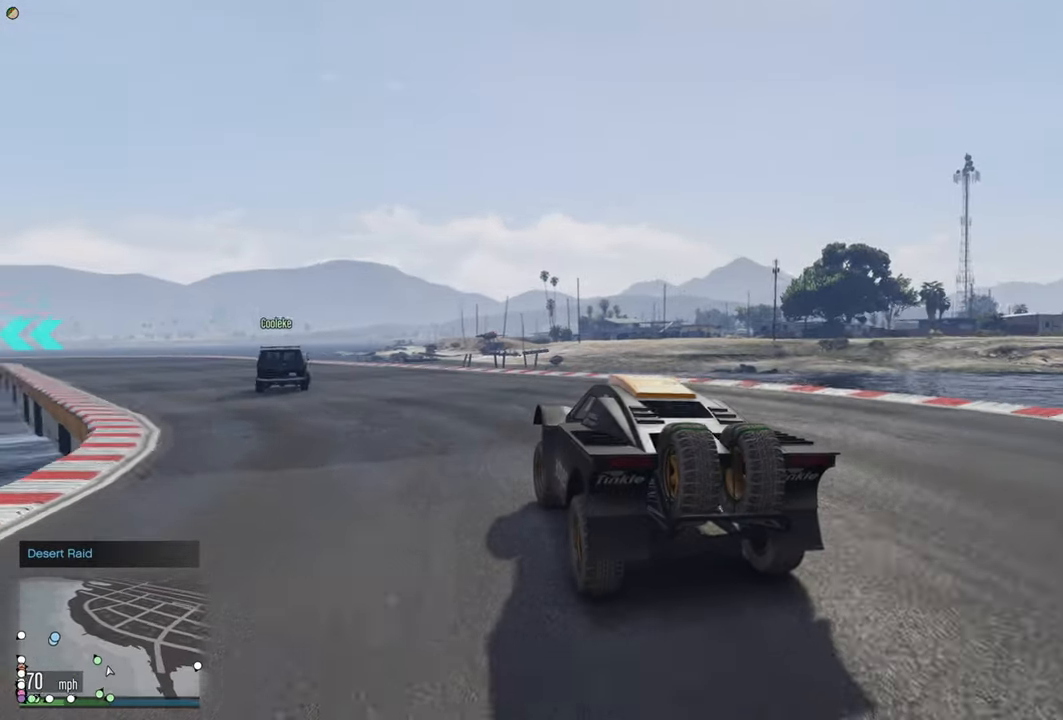
{"buttons": ["R2"], "left_stick": "center", "right_stick": "center", "events": [[50, "left_stick", "center"], [217, "left_stick", "left"], [400, "left_stick", "center"]]}
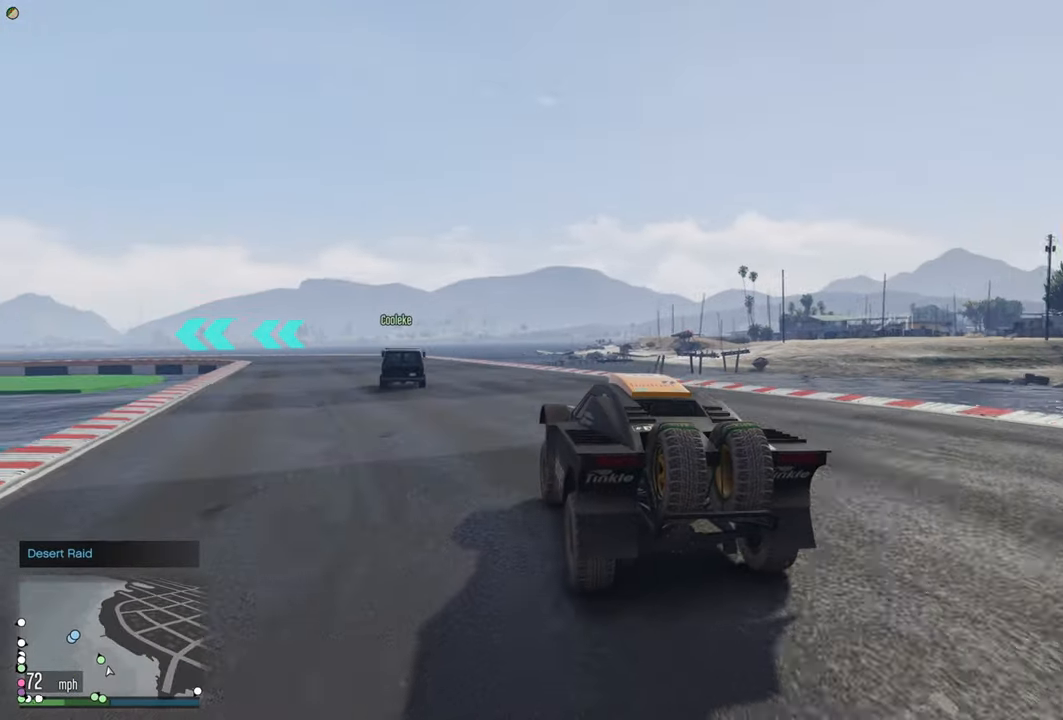
{"buttons": ["R2"], "left_stick": "center", "right_stick": "center", "events": [[117, "left_stick", "left"], [267, "left_stick", "center"]]}
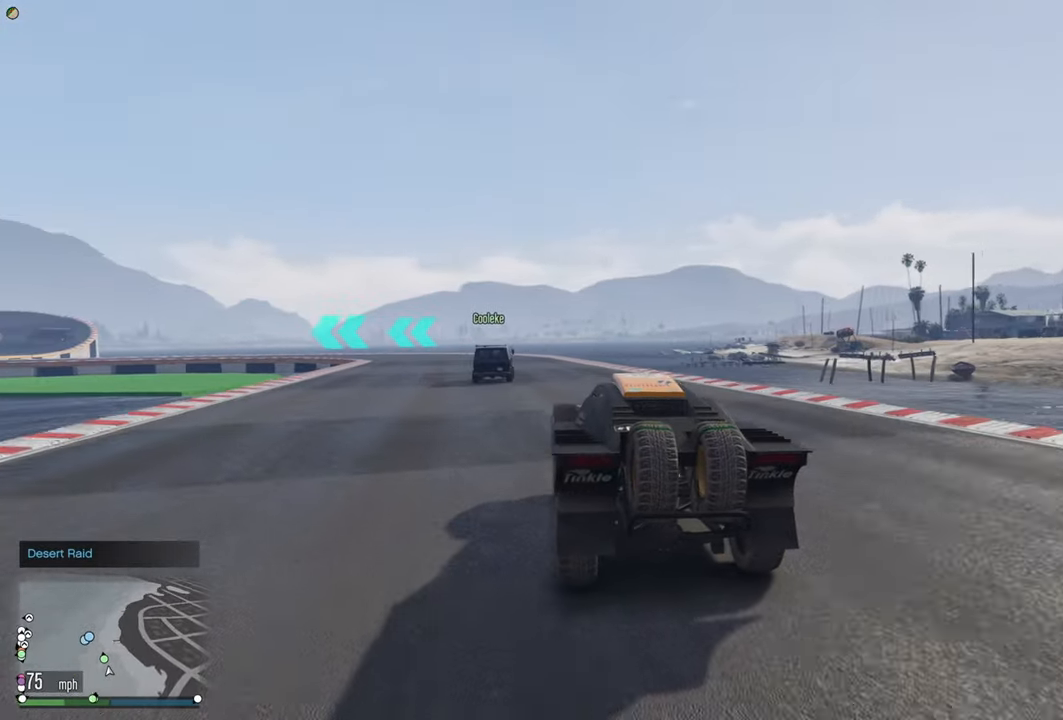
{"buttons": ["R2"], "left_stick": "left", "right_stick": "center", "events": [[100, "left_stick", "left"], [183, "left_stick", "center"], [500, "left_stick", "left"]]}
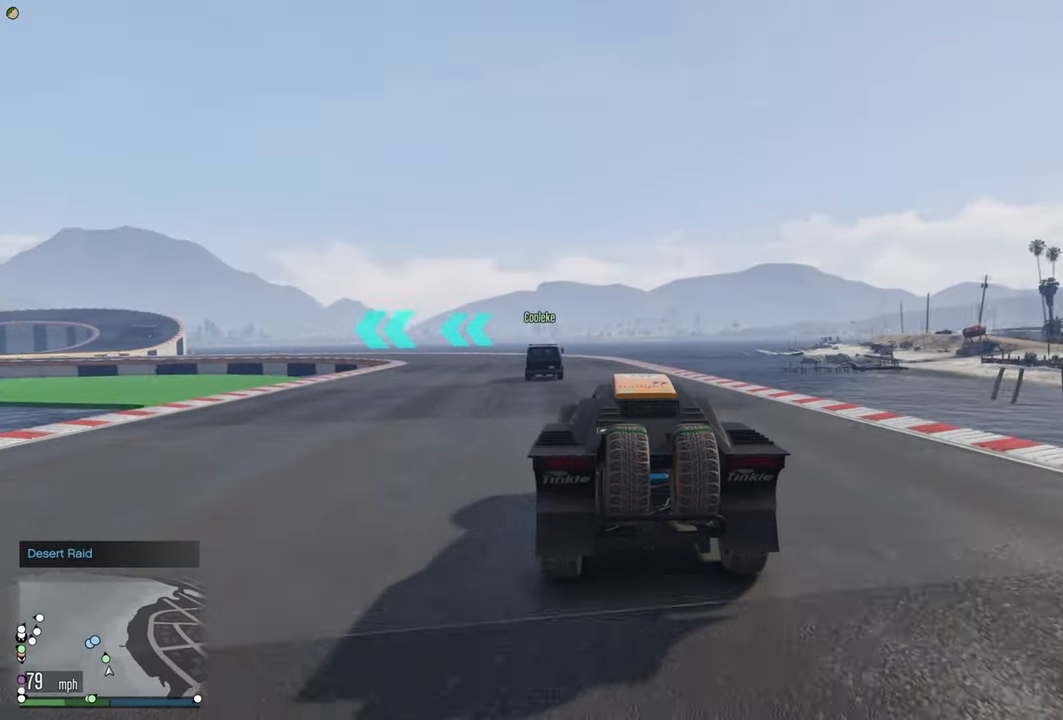
{"buttons": ["R2"], "left_stick": "left", "right_stick": "center", "events": [[183, "left_stick", "center"], [333, "left_stick", "left"]]}
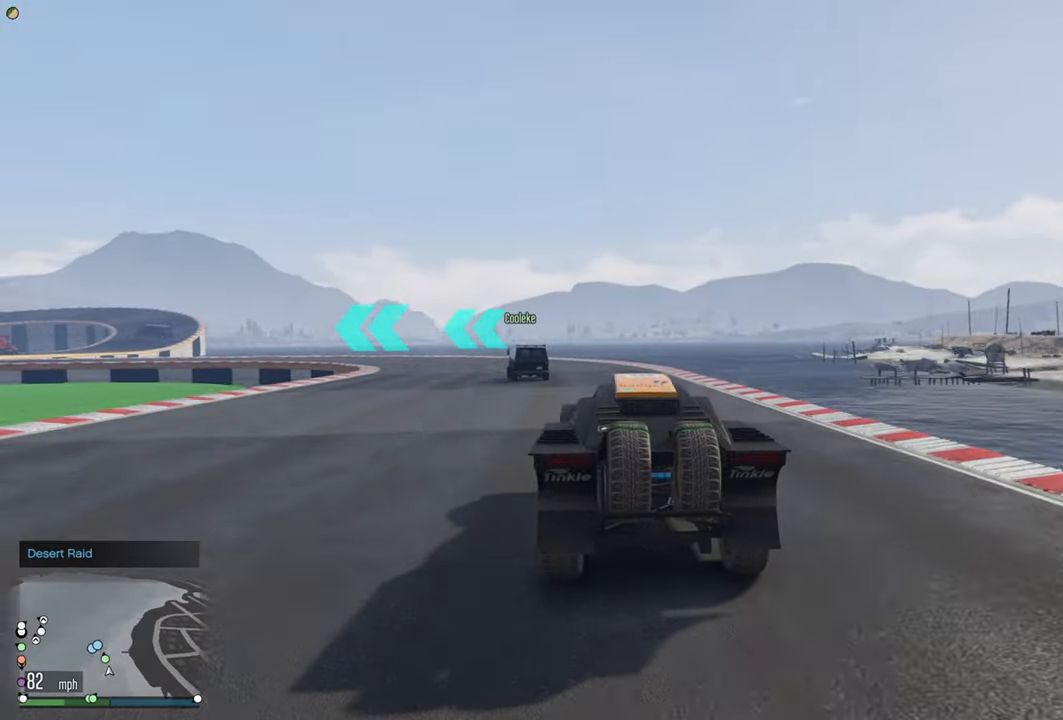
{"buttons": ["R2"], "left_stick": "left", "right_stick": "center", "events": [[17, "left_stick", "center"], [117, "left_stick", "left"], [350, "left_stick", "center"], [467, "left_stick", "left"]]}
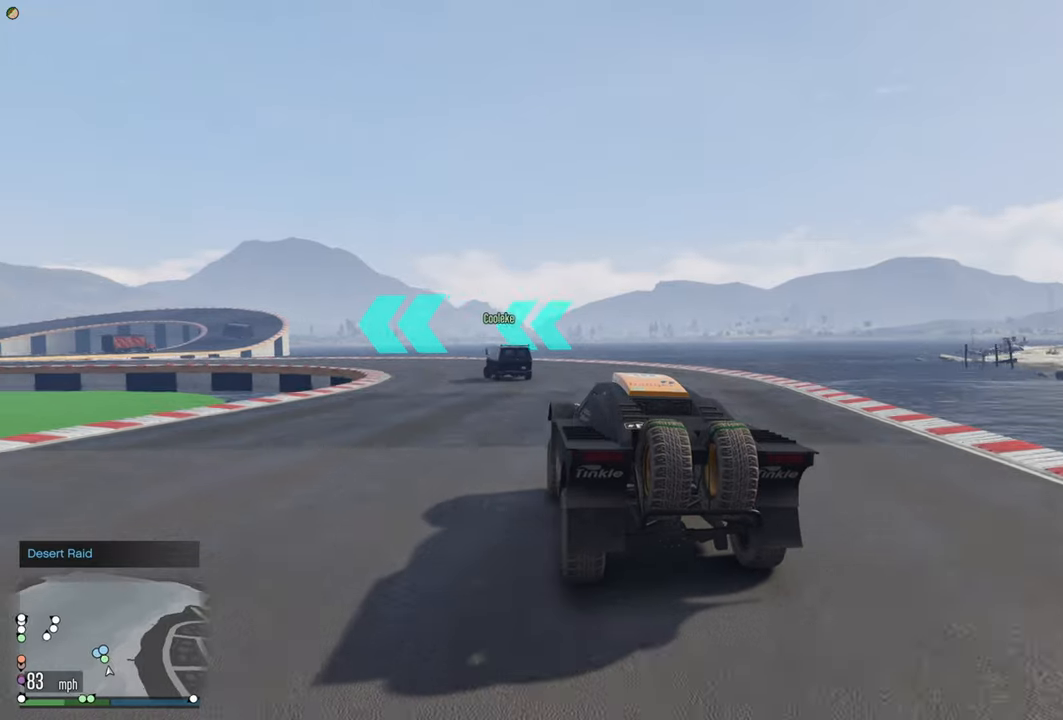
{"buttons": ["R2"], "left_stick": "center", "right_stick": "center", "events": [[100, "left_stick", "center"], [217, "left_stick", "left"], [434, "left_stick", "center"]]}
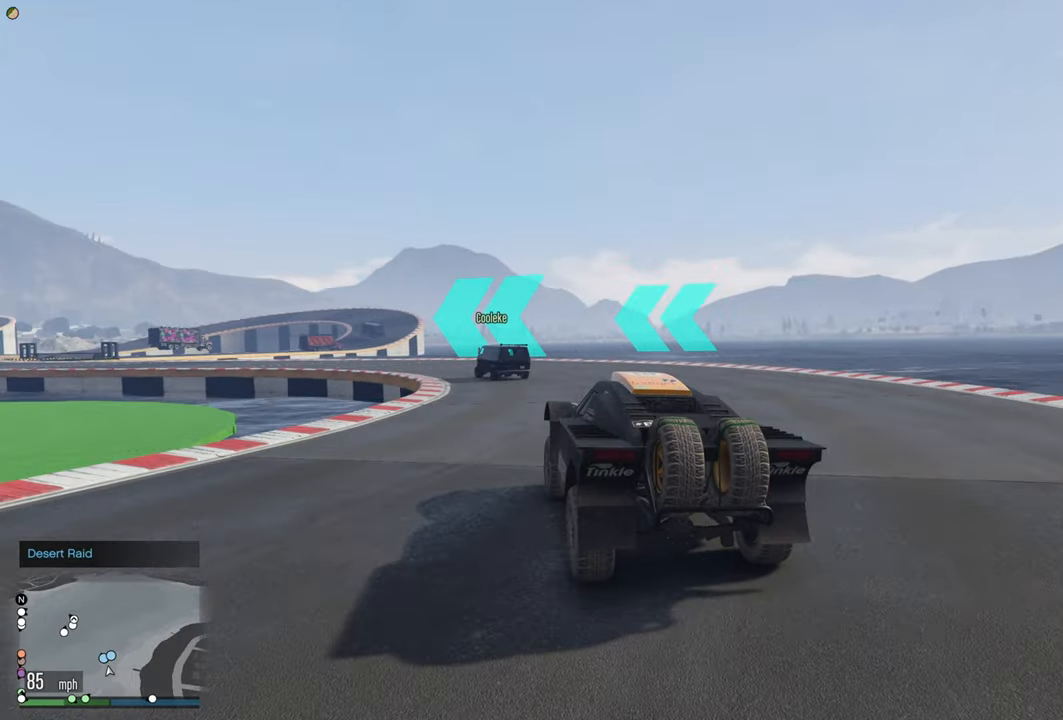
{"buttons": ["R2"], "left_stick": "left", "right_stick": "center", "events": [[150, "left_stick", "left"], [334, "left_stick", "center"], [467, "left_stick", "left"]]}
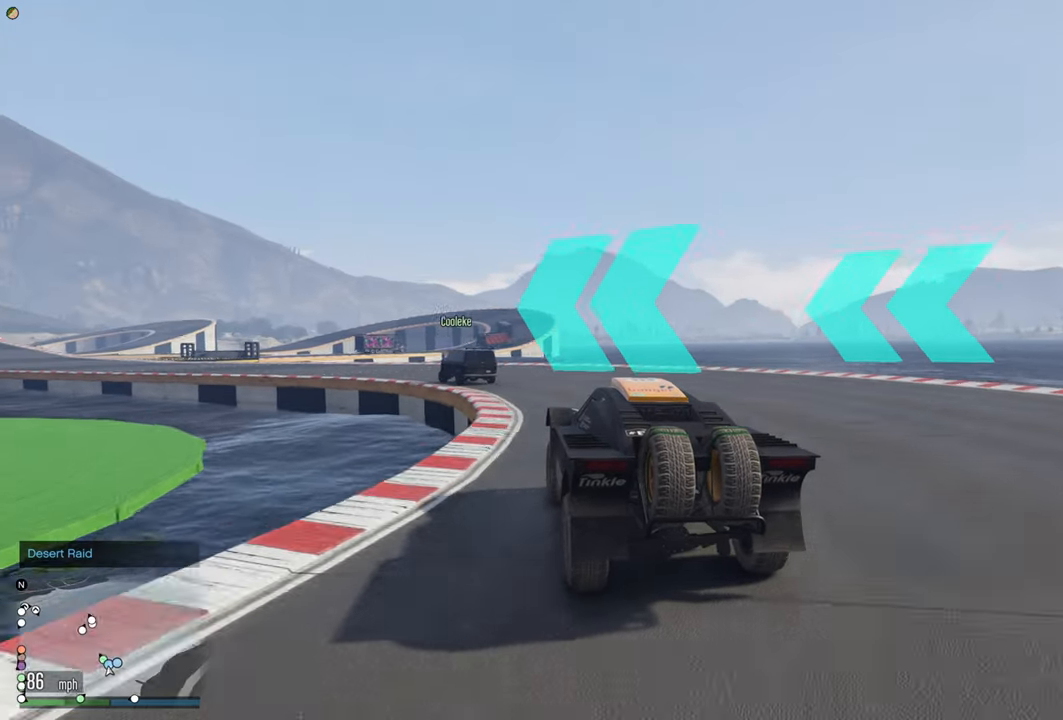
{"buttons": ["R2"], "left_stick": "left", "right_stick": "center", "events": [[267, "left_stick", "center"], [350, "left_stick", "left"]]}
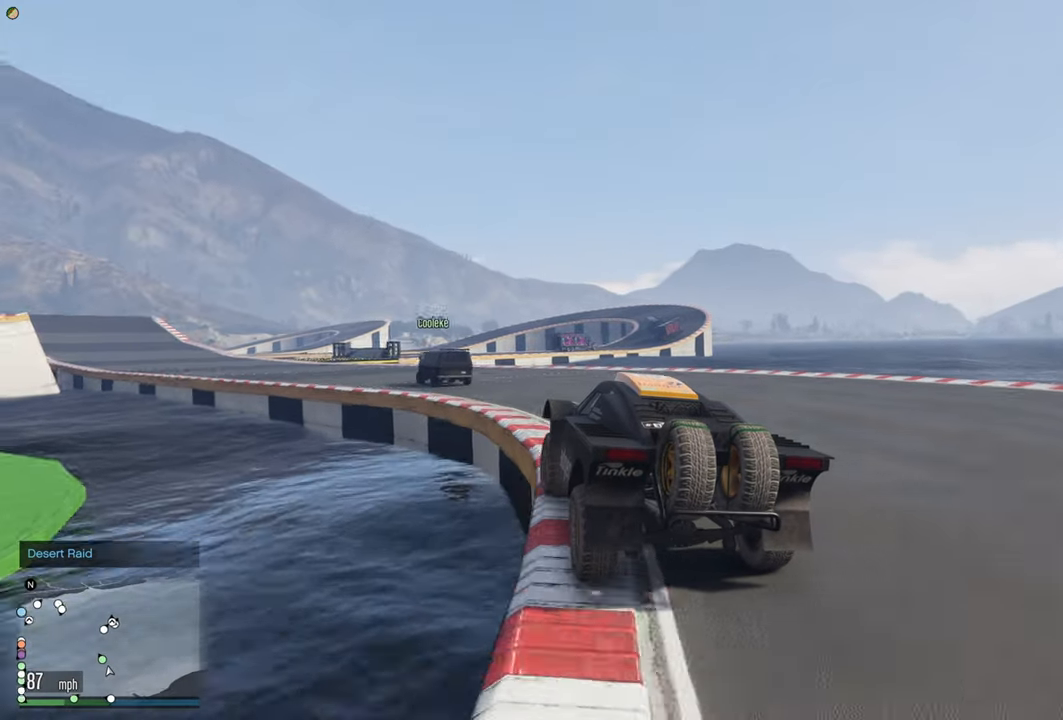
{"buttons": ["R2"], "left_stick": "left", "right_stick": "center", "events": [[67, "left_stick", "center"], [167, "left_stick", "left"], [384, "left_stick", "center"], [500, "left_stick", "left"]]}
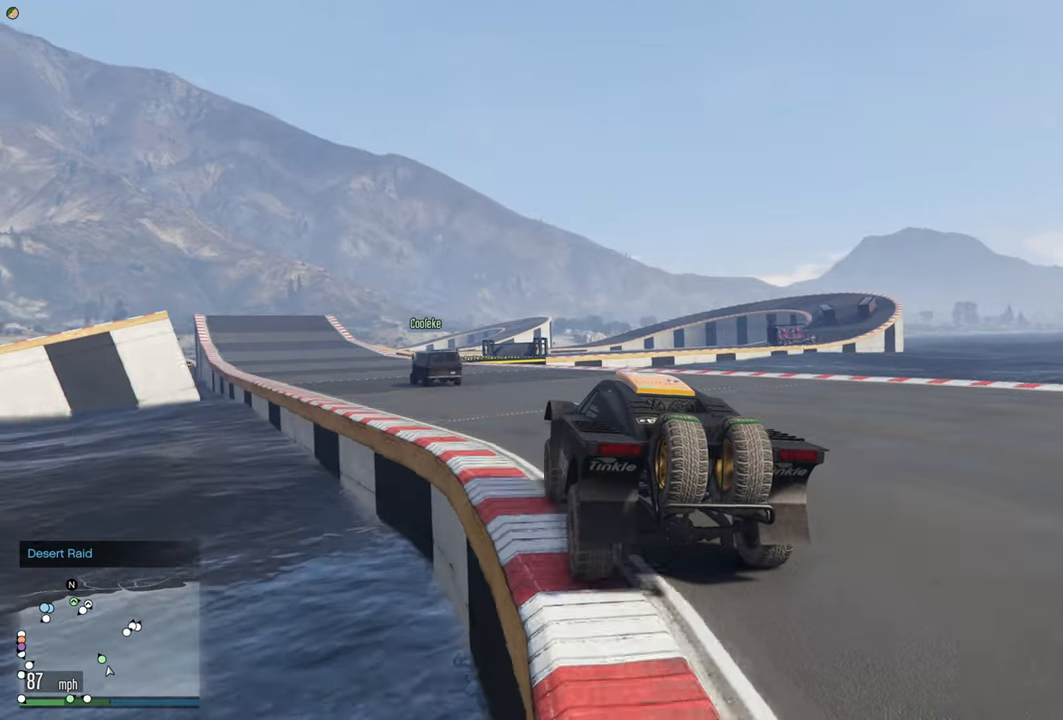
{"buttons": ["R2"], "left_stick": "center", "right_stick": "center", "events": [[167, "left_stick", "center"], [317, "left_stick", "left"], [484, "left_stick", "center"]]}
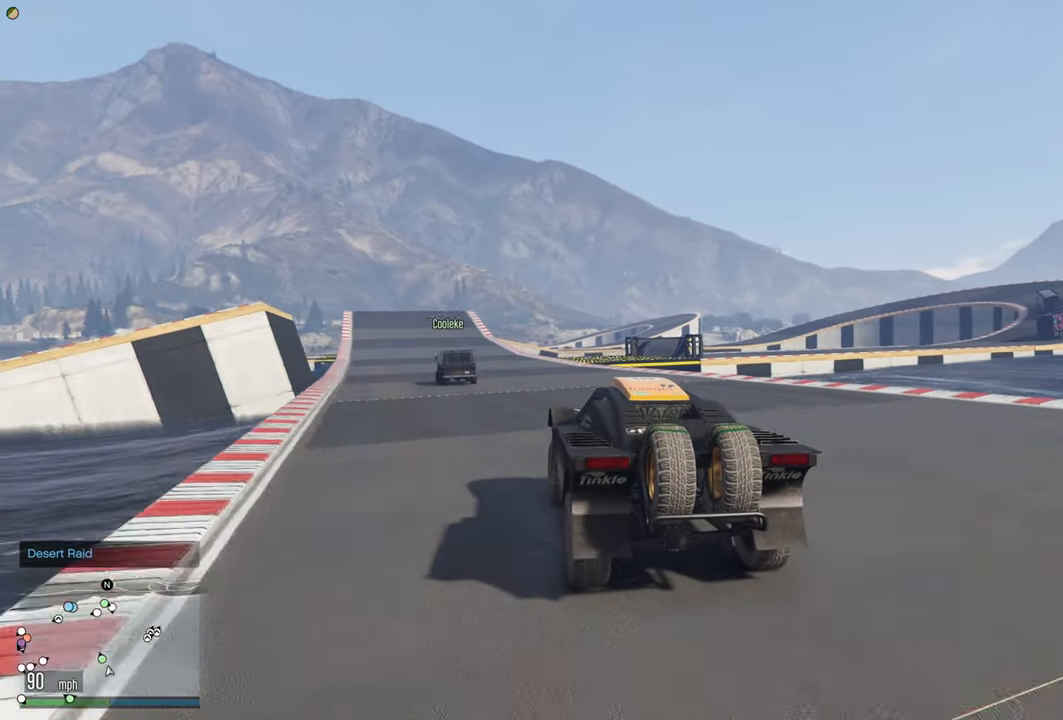
{"buttons": ["R2"], "left_stick": "center", "right_stick": "center", "events": [[200, "left_stick", "left"], [350, "left_stick", "center"]]}
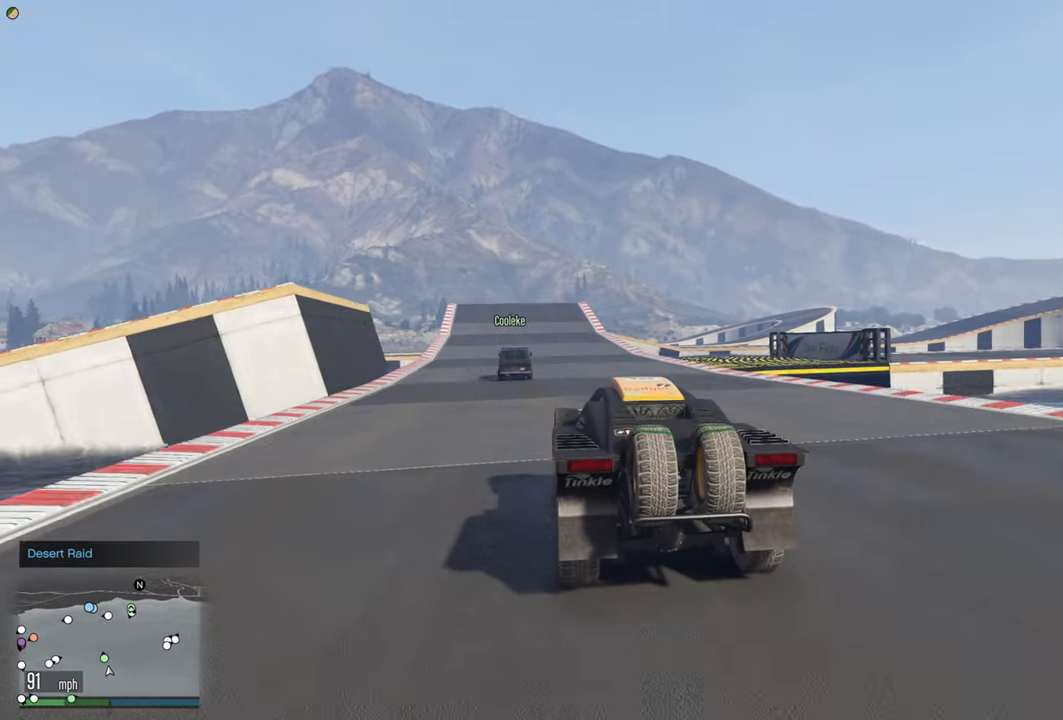
{"buttons": ["R2"], "left_stick": "left", "right_stick": "center", "events": [[100, "left_stick", "left"], [217, "left_stick", "center"], [400, "left_stick", "left"]]}
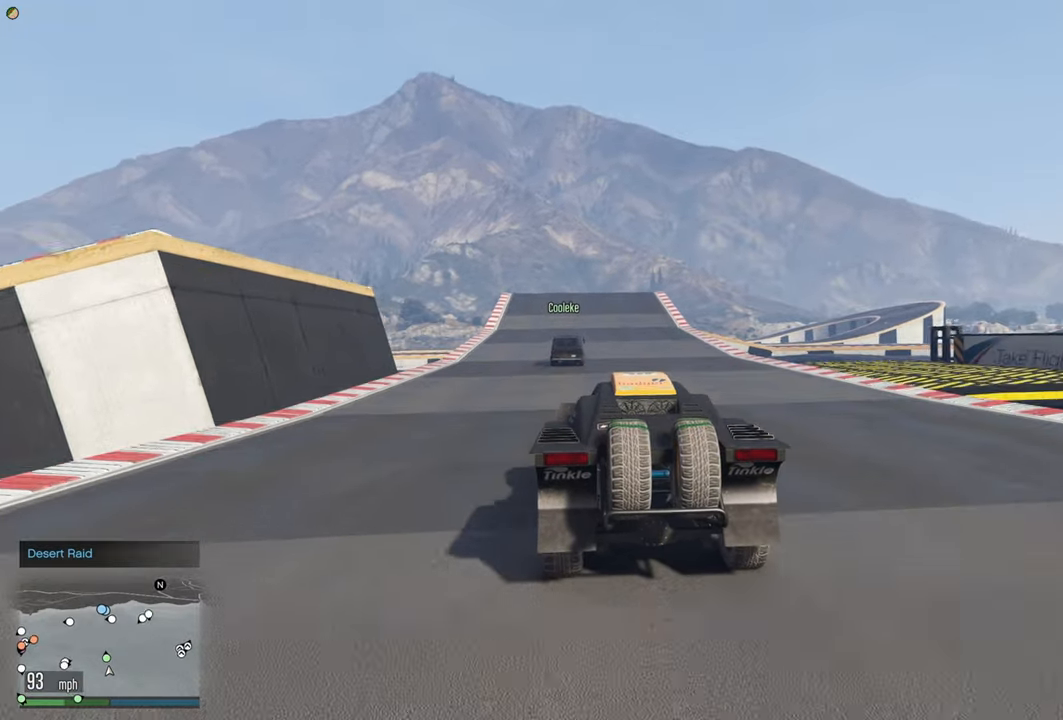
{"buttons": ["R2"], "left_stick": "left", "right_stick": "center", "events": [[34, "left_stick", "center"], [467, "left_stick", "left"]]}
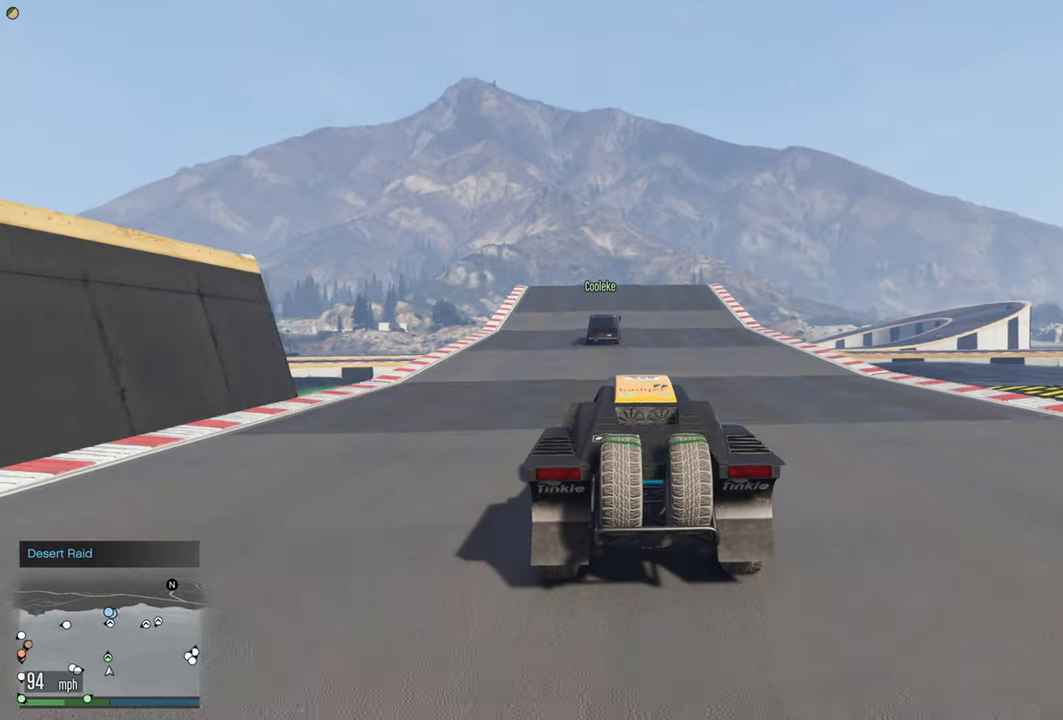
{"buttons": ["R2"], "left_stick": "center", "right_stick": "center", "events": [[67, "left_stick", "center"]]}
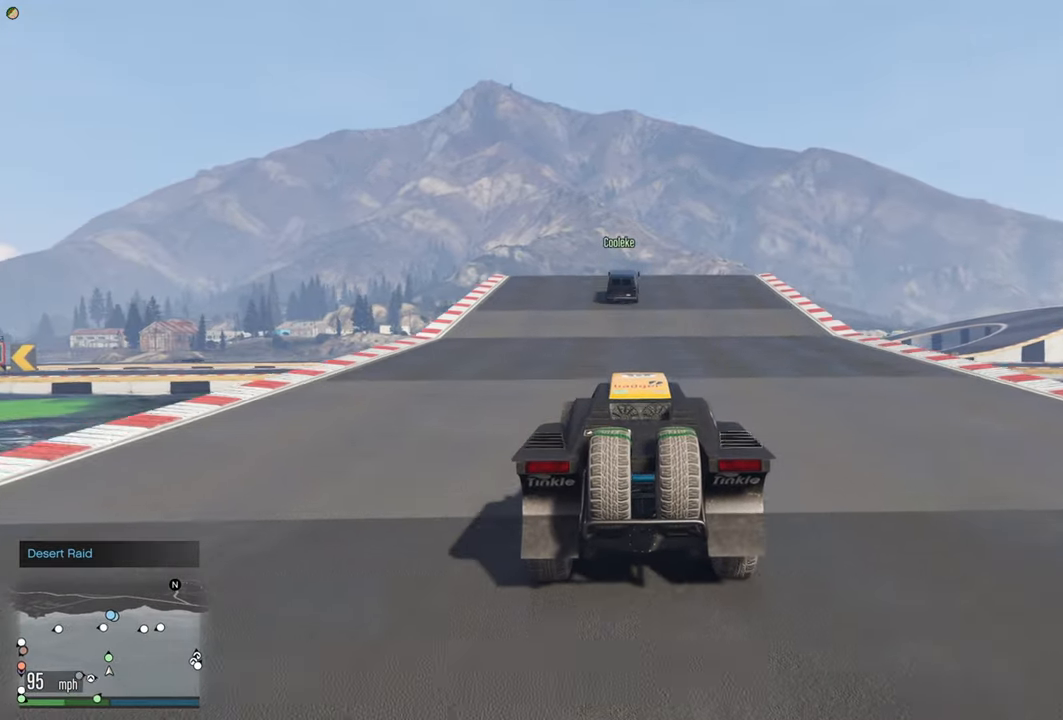
{"buttons": ["R2"], "left_stick": "center", "right_stick": "center", "events": []}
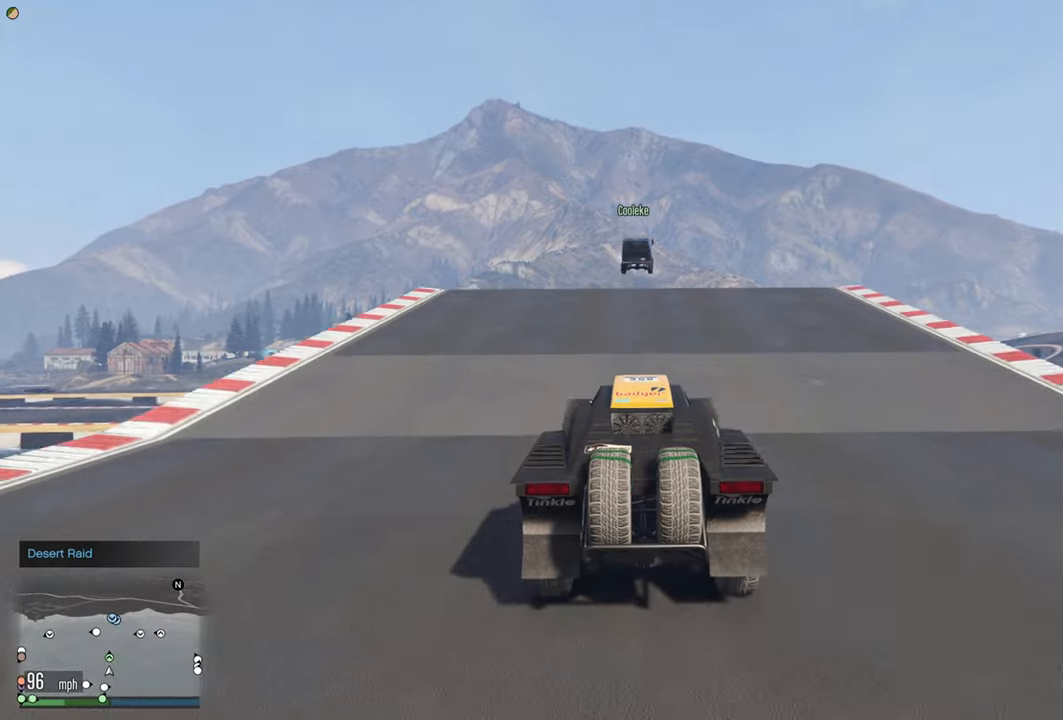
{"buttons": ["R2"], "left_stick": "center", "right_stick": "center", "events": []}
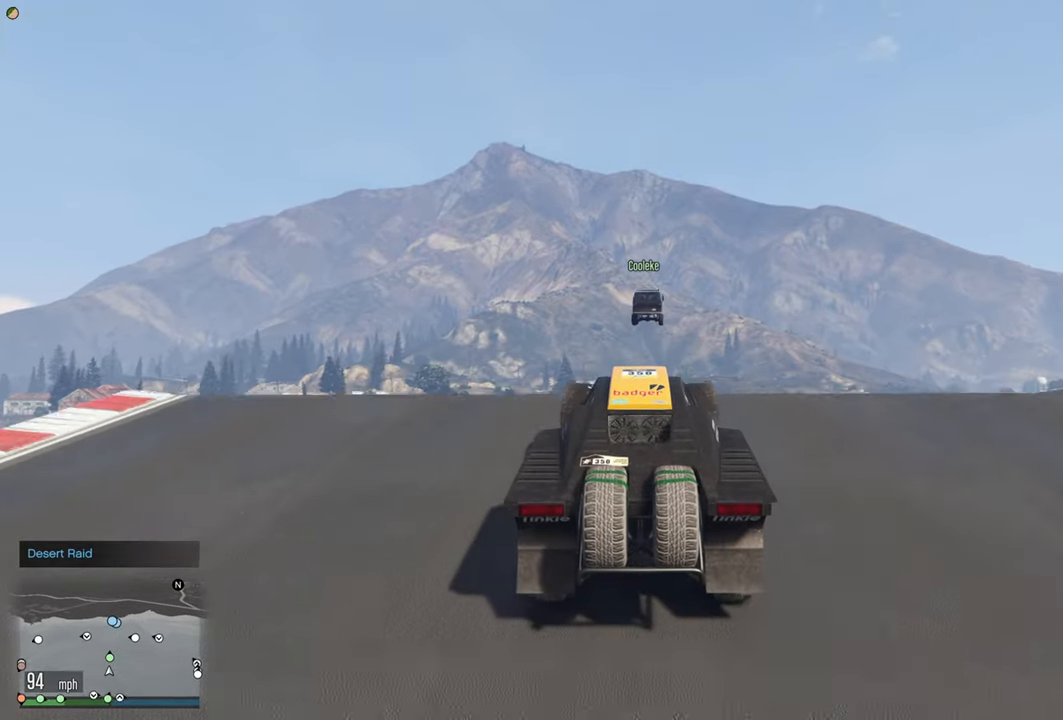
{"buttons": ["R2"], "left_stick": "center", "right_stick": "center", "events": []}
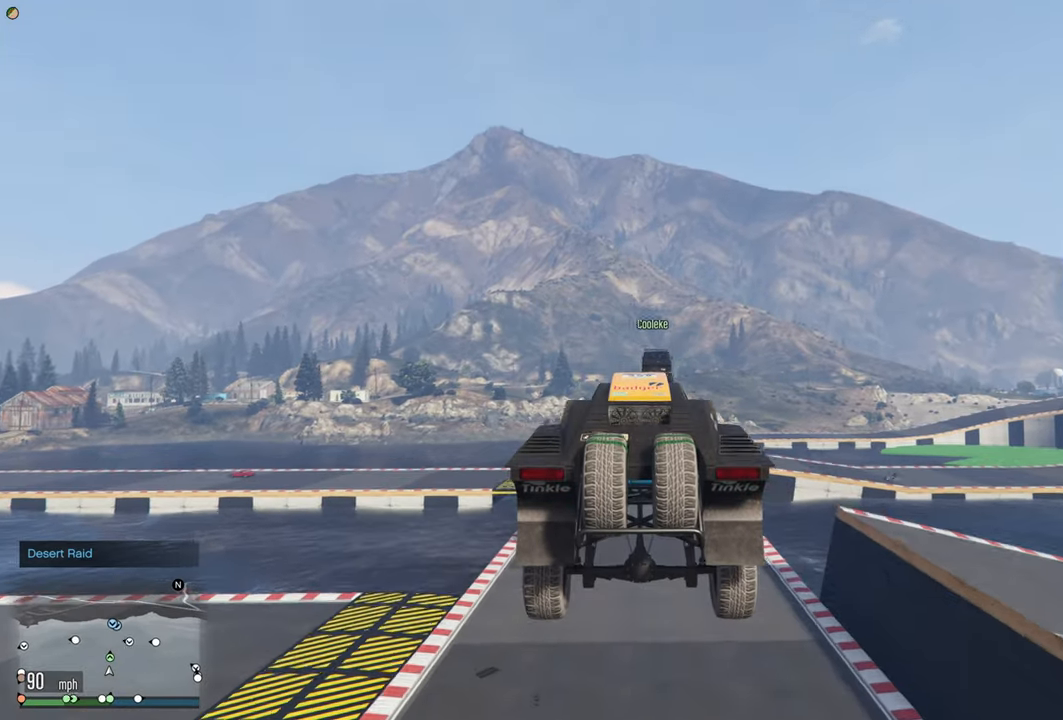
{"buttons": ["R2"], "left_stick": "center", "right_stick": "center", "events": []}
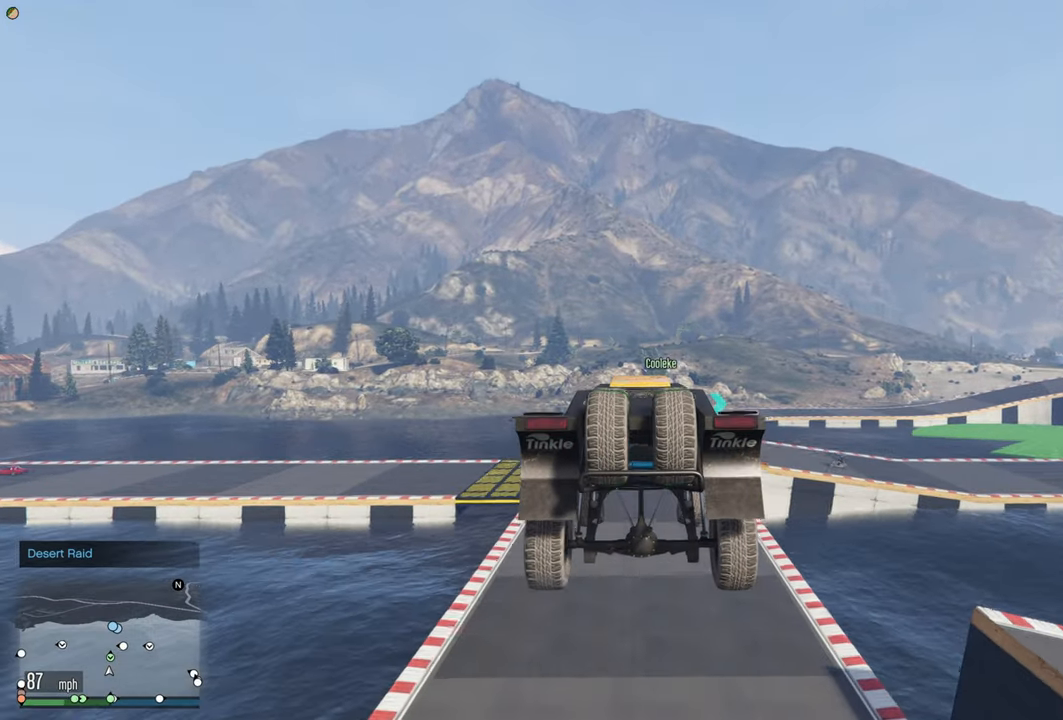
{"buttons": ["R2"], "left_stick": "center", "right_stick": "center", "events": []}
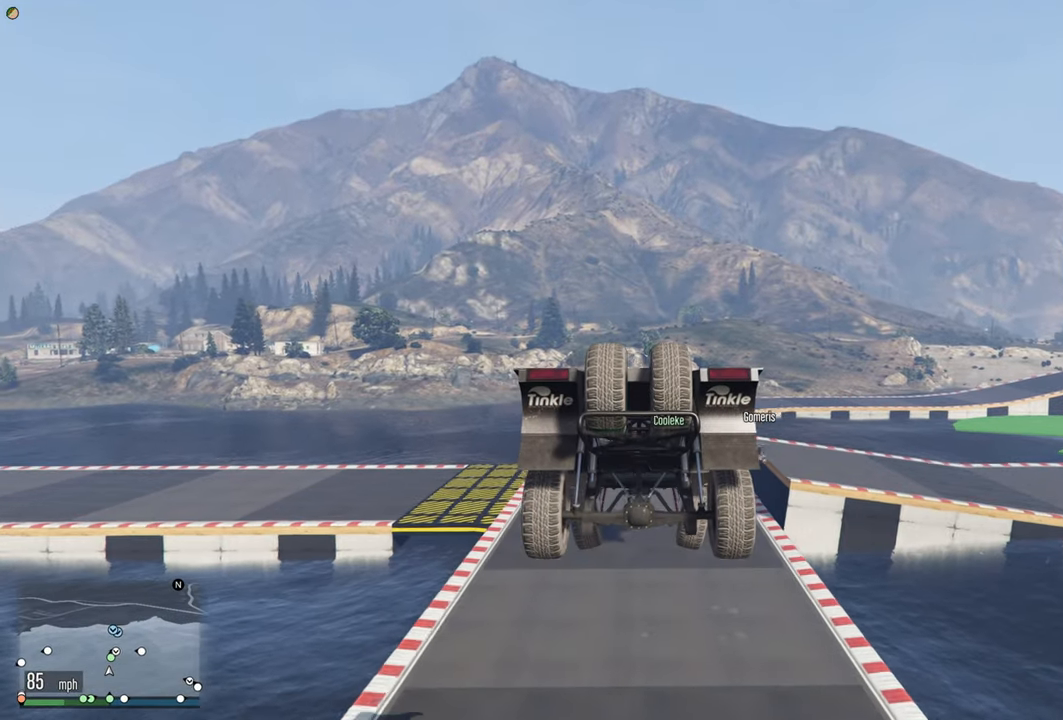
{"buttons": ["R2"], "left_stick": "center", "right_stick": "center", "events": [[166, "left_stick", "down"], [450, "left_stick", "center"]]}
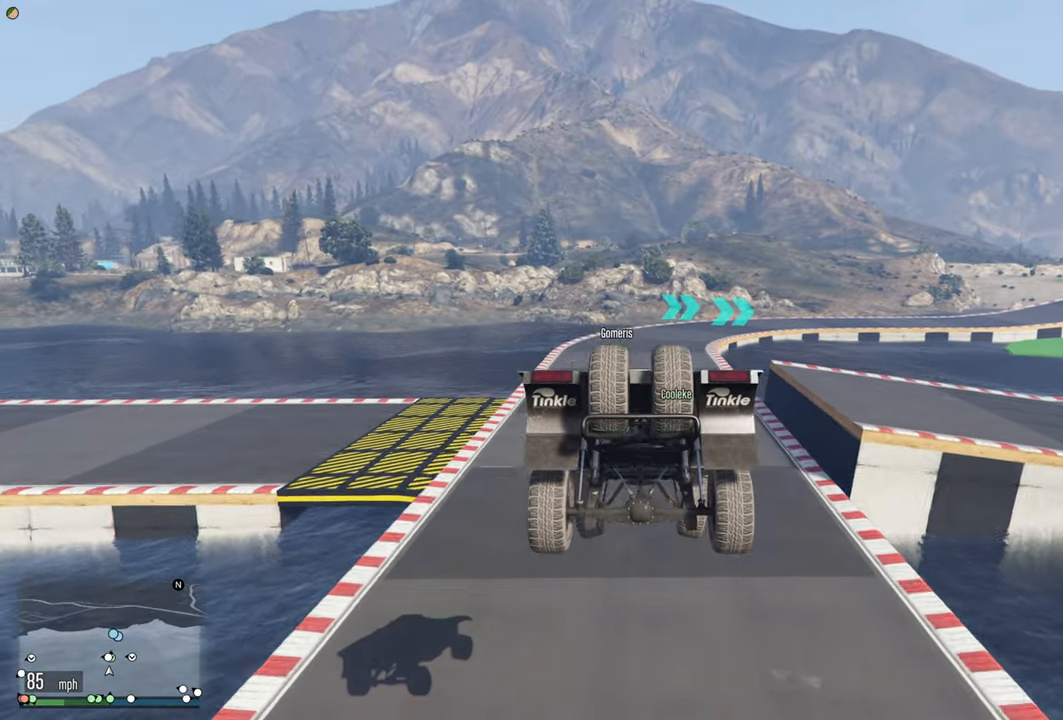
{"buttons": ["R2"], "left_stick": "center", "right_stick": "center", "events": [[200, "left_stick", "down"], [350, "left_stick", "center"]]}
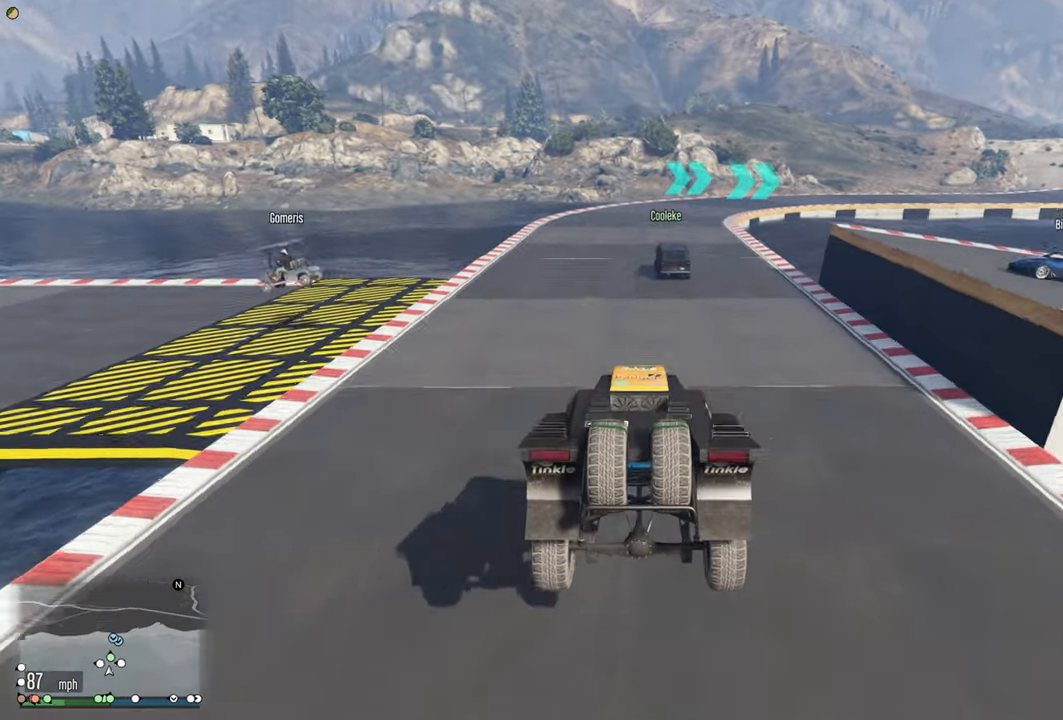
{"buttons": ["R2"], "left_stick": "center", "right_stick": "center", "events": []}
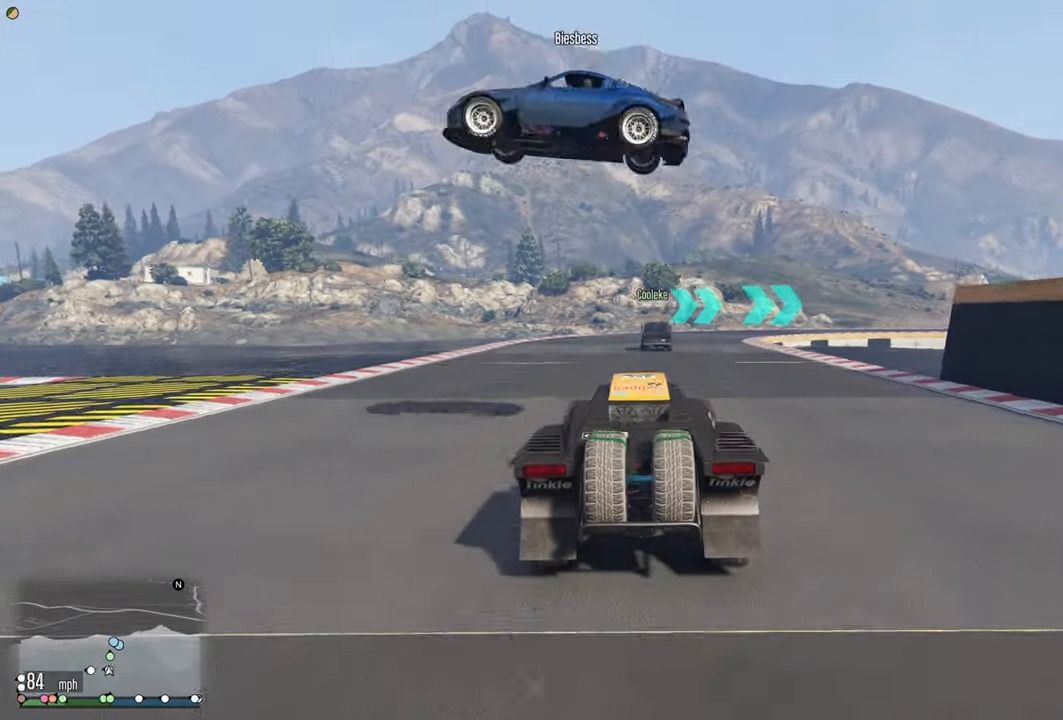
{"buttons": ["R2"], "left_stick": "right", "right_stick": "center", "events": [[100, "left_stick", "left"], [216, "left_stick", "center"], [466, "left_stick", "right"]]}